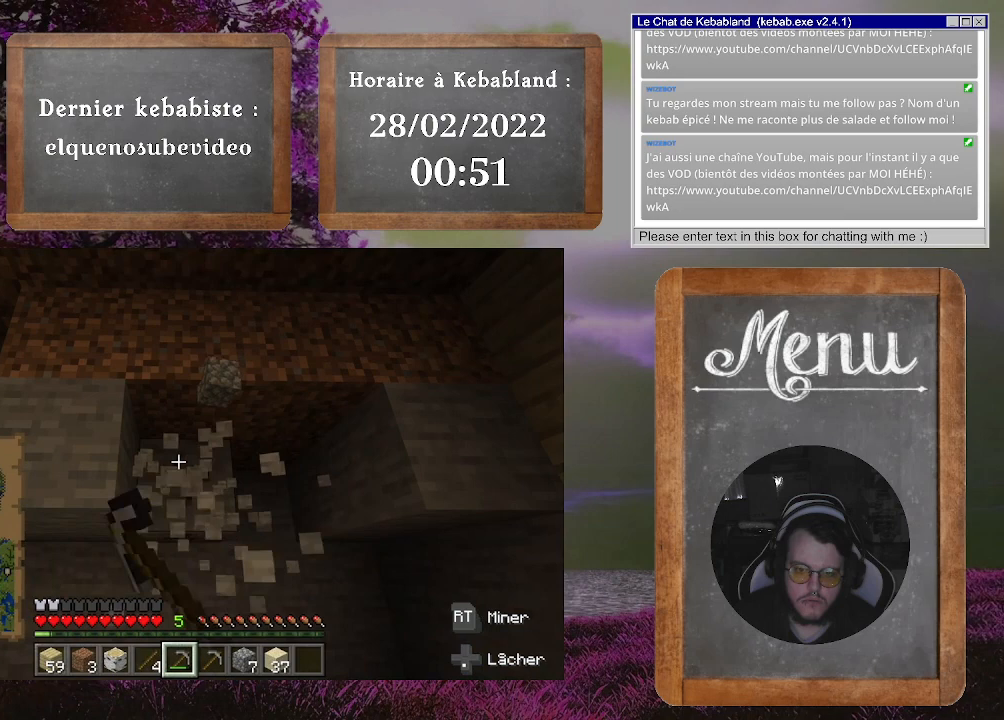
Gameplay with a controller (Xbox layout); each line is a JSON object with the inputs held at the frame after it. "events" lists button and stick changes between this image and that frame as [ms after this image, input, new state], when the widget could be followed in between. Not read: L3.
{"buttons": ["R2"], "left_stick": "center", "right_stick": "center", "events": [[333, "right_stick", "center"]]}
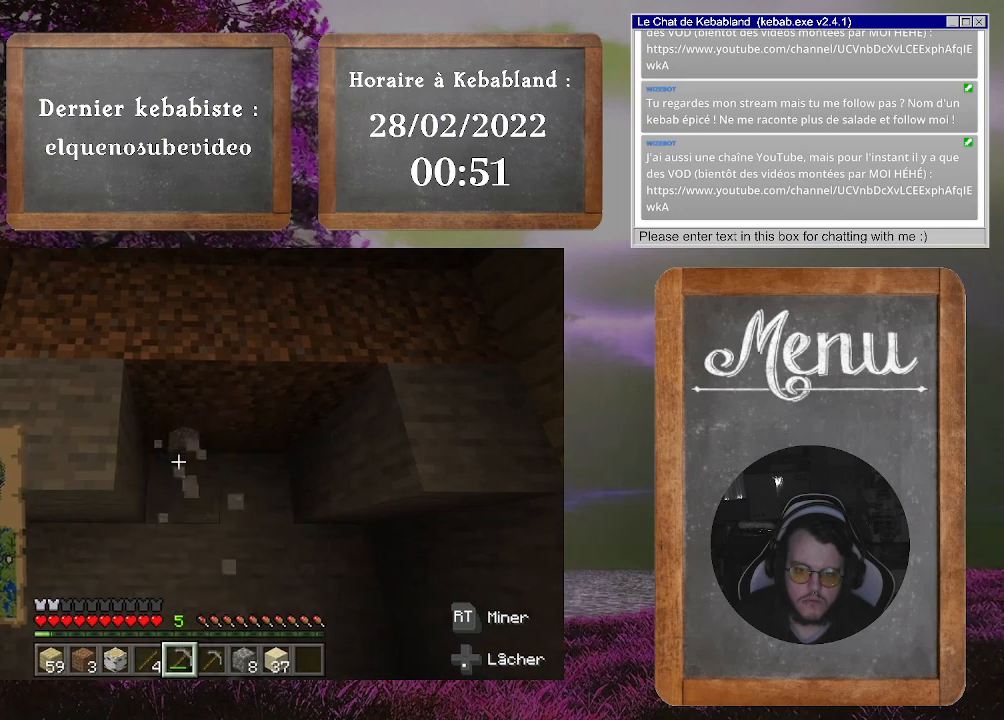
{"buttons": ["R2"], "left_stick": "center", "right_stick": "center"}
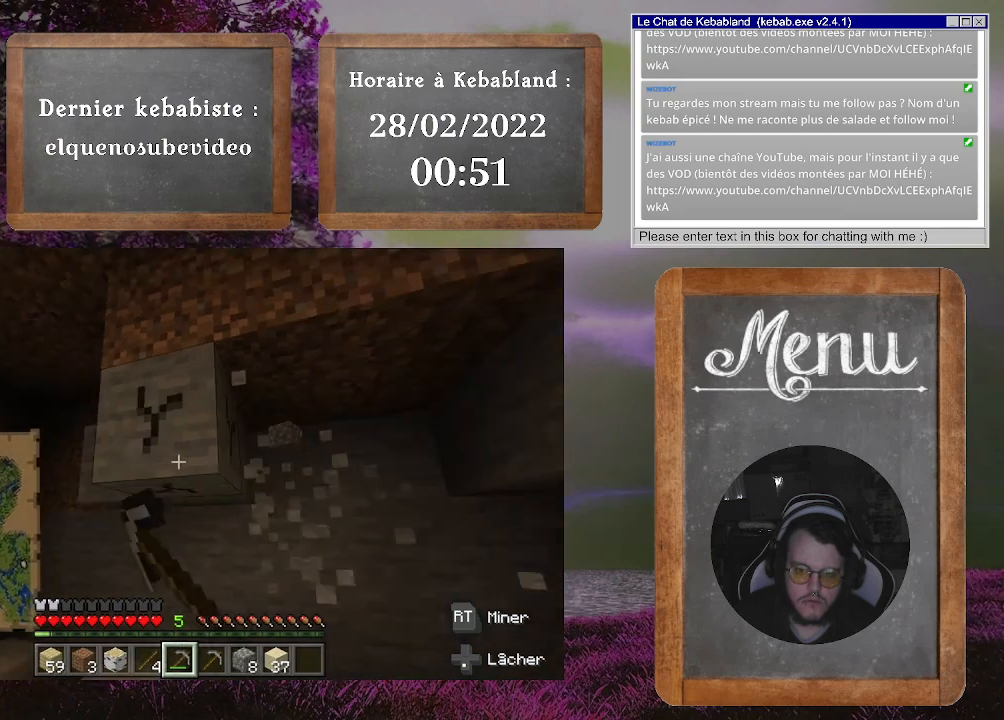
{"buttons": ["R2"], "left_stick": "center", "right_stick": "right", "events": [[433, "right_stick", "right"]]}
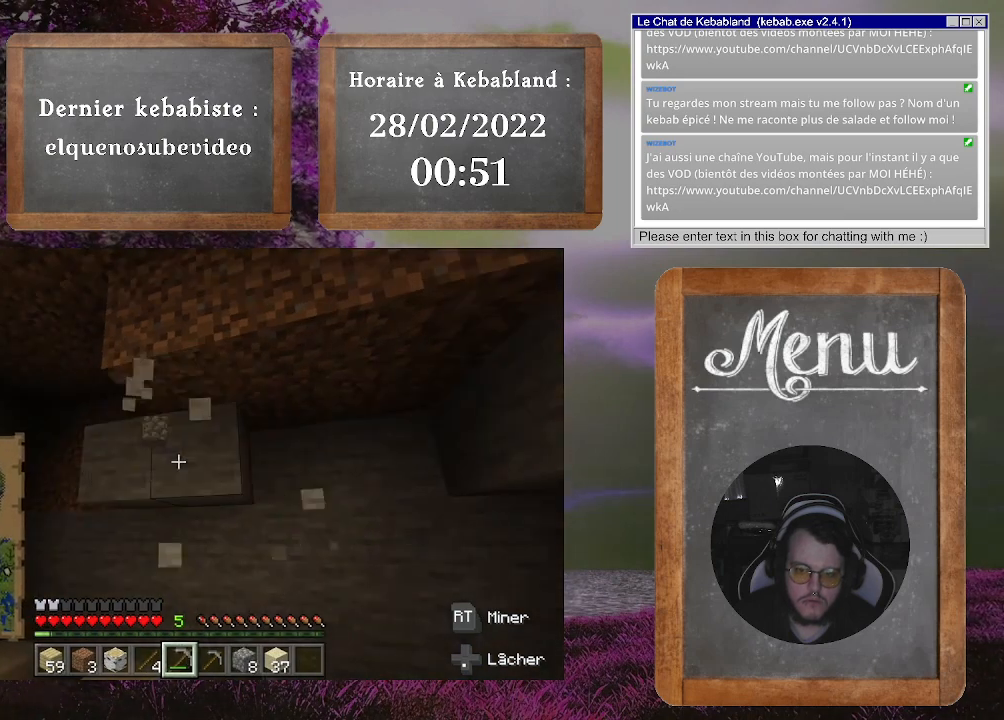
{"buttons": ["R2"], "left_stick": "center", "right_stick": "center", "events": [[100, "right_stick", "center"]]}
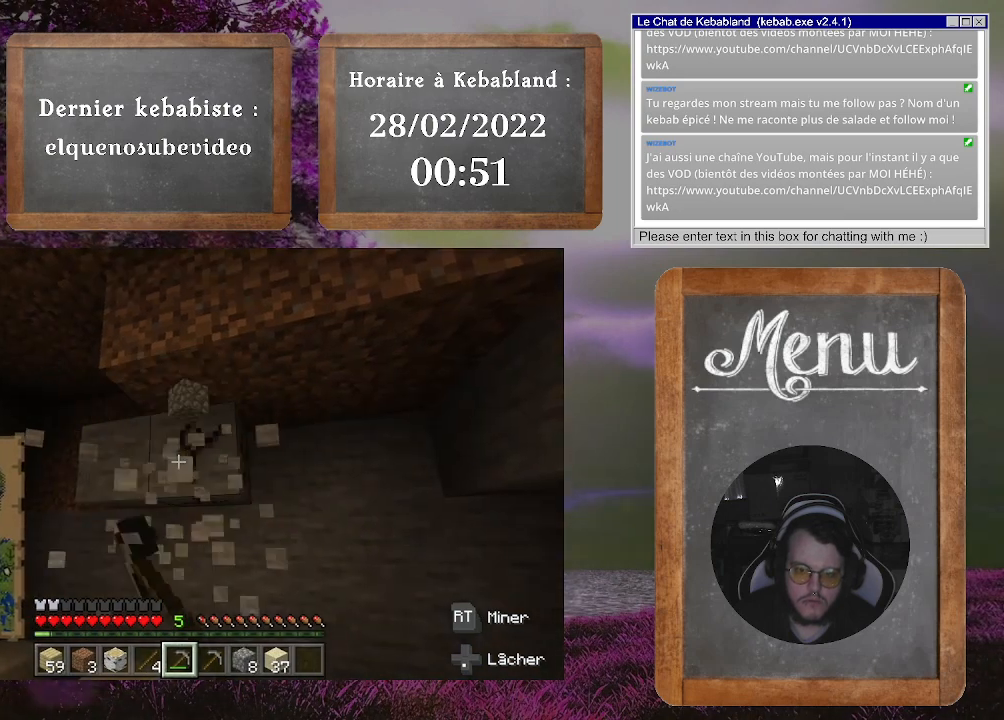
{"buttons": ["R2"], "left_stick": "center", "right_stick": "center", "events": [[67, "right_stick", "left"], [167, "right_stick", "center"]]}
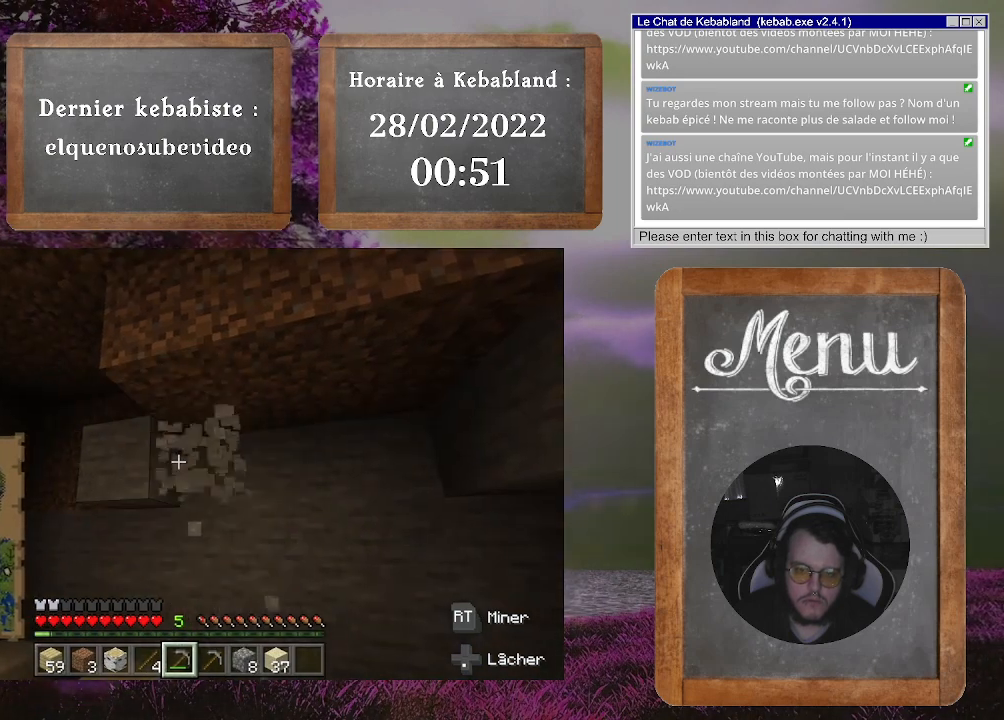
{"buttons": ["R2"], "left_stick": "center", "right_stick": "center", "events": [[267, "right_stick", "left"], [400, "right_stick", "center"]]}
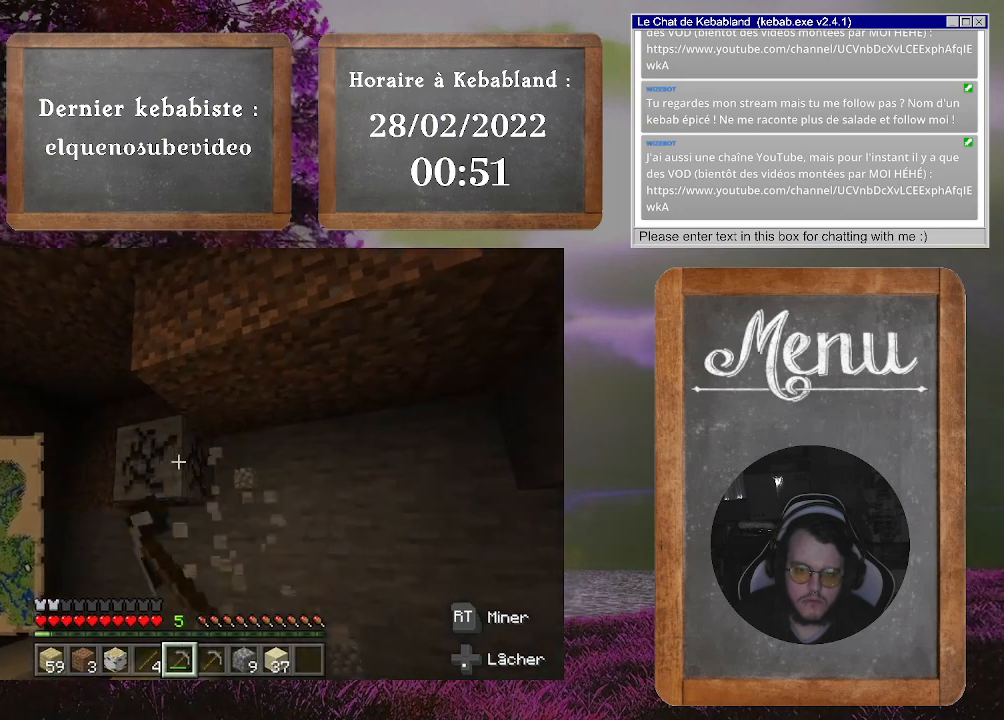
{"buttons": ["R2"], "left_stick": "center", "right_stick": "right", "events": [[200, "right_stick", "right"]]}
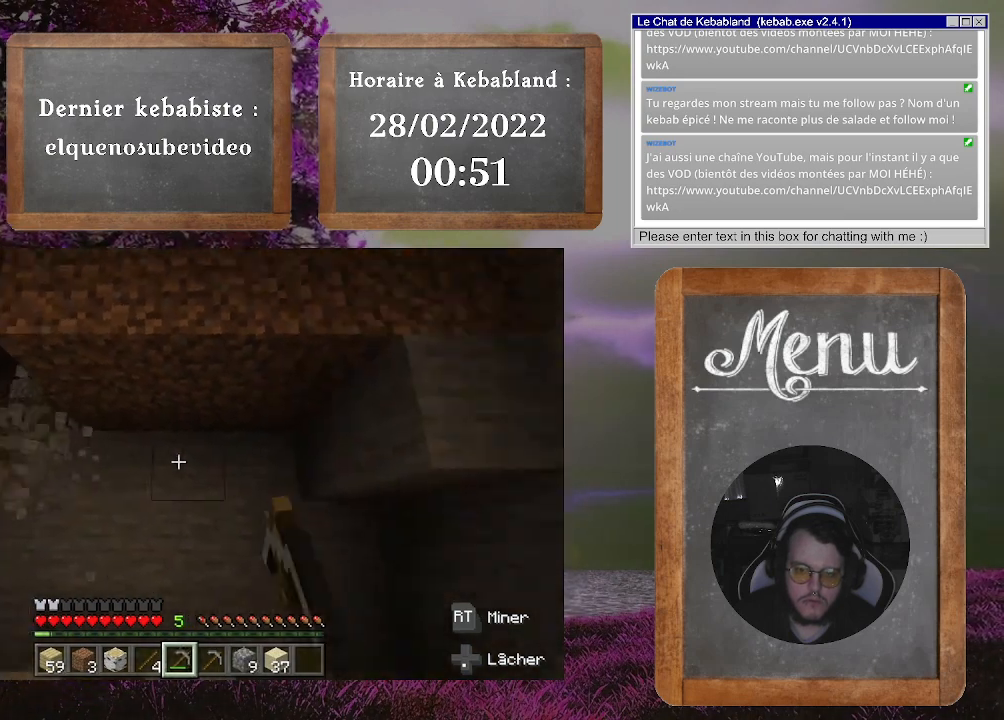
{"buttons": ["R2"], "left_stick": "center", "right_stick": "center", "events": [[167, "right_stick", "center"]]}
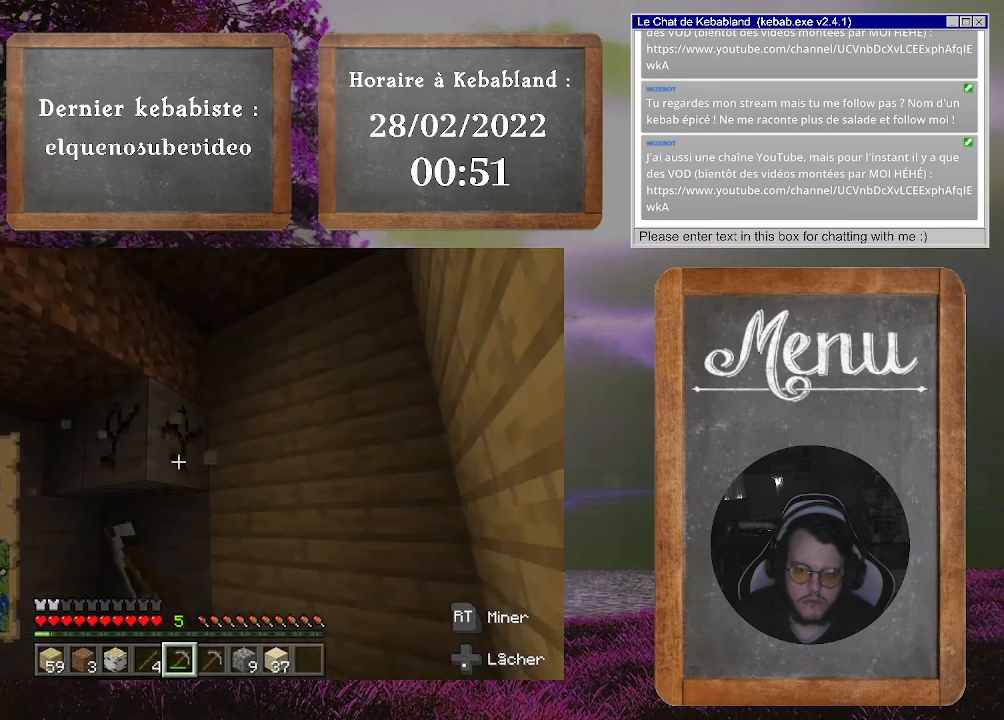
{"buttons": ["R2"], "left_stick": "center", "right_stick": "left", "events": [[367, "right_stick", "left"]]}
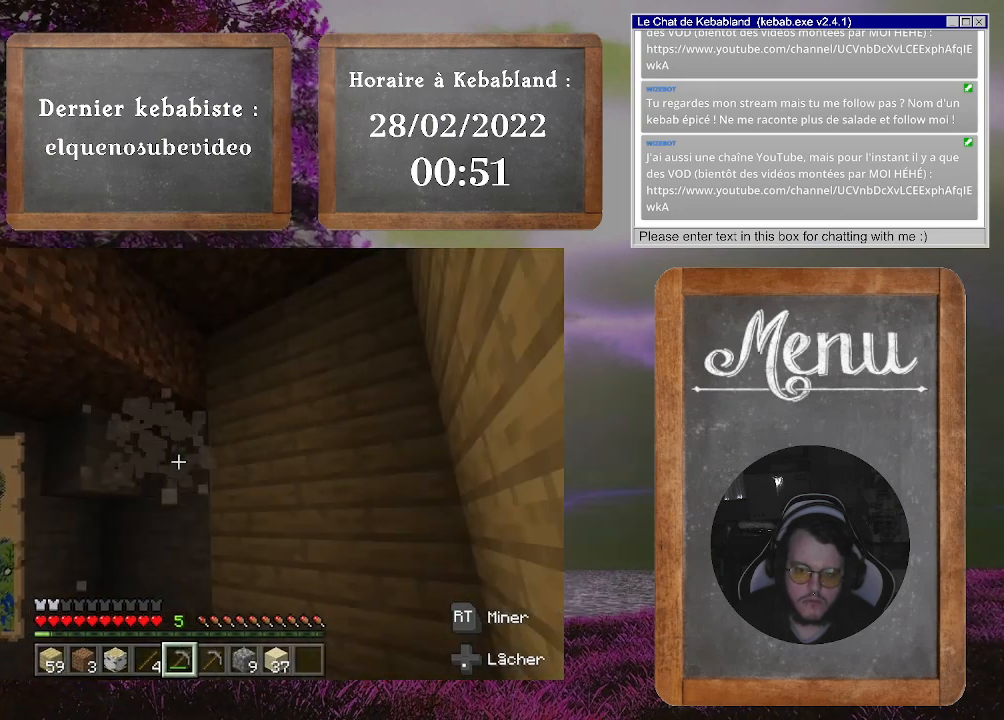
{"buttons": ["R2"], "left_stick": "center", "right_stick": "center", "events": [[33, "right_stick", "center"]]}
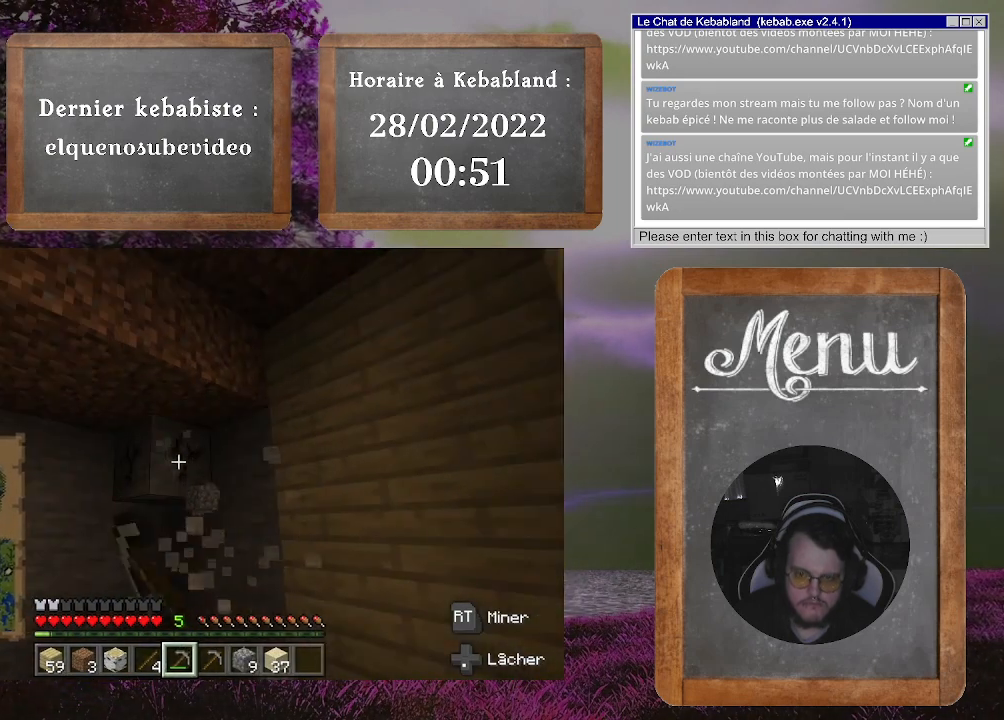
{"buttons": ["R2"], "left_stick": "center", "right_stick": "center", "events": [[333, "right_stick", "right"], [500, "right_stick", "center"]]}
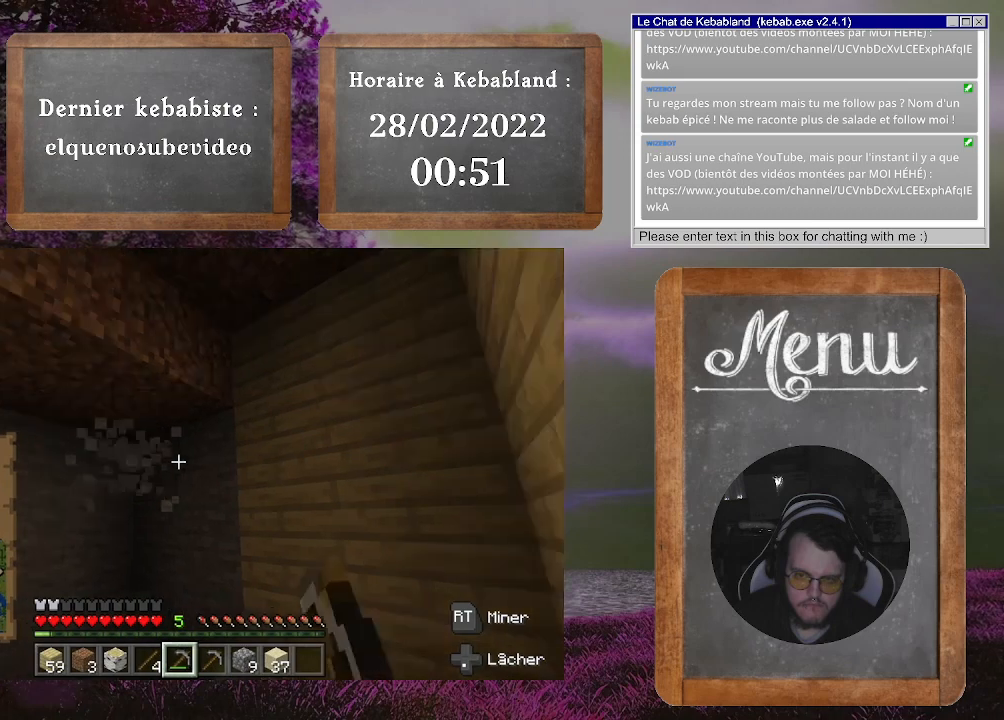
{"buttons": ["R2"], "left_stick": "center", "right_stick": "center", "events": [[100, "right_stick", "left"], [400, "right_stick", "center"]]}
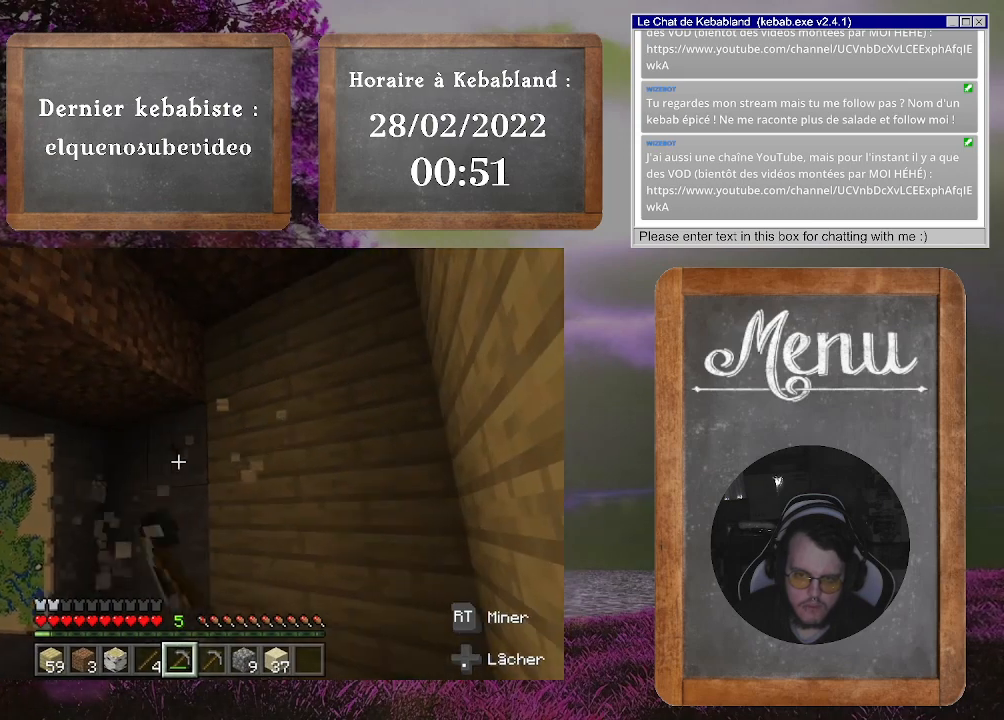
{"buttons": ["R2"], "left_stick": "center", "right_stick": "center", "events": [[33, "right_stick", "left"], [133, "right_stick", "center"]]}
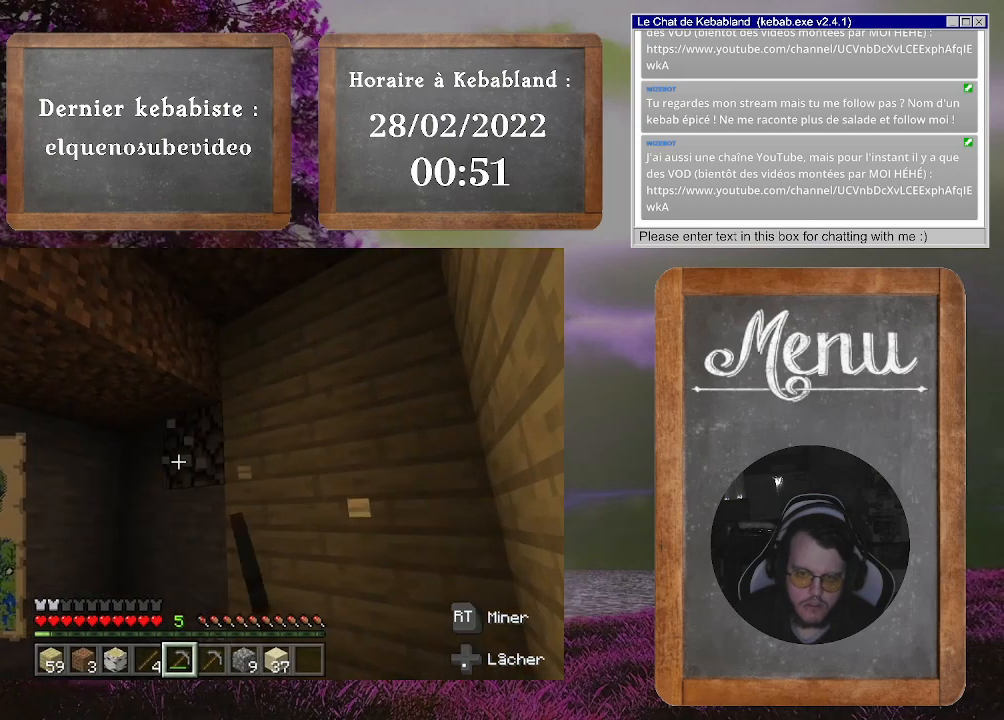
{"buttons": ["R2"], "left_stick": "center", "right_stick": "center", "events": []}
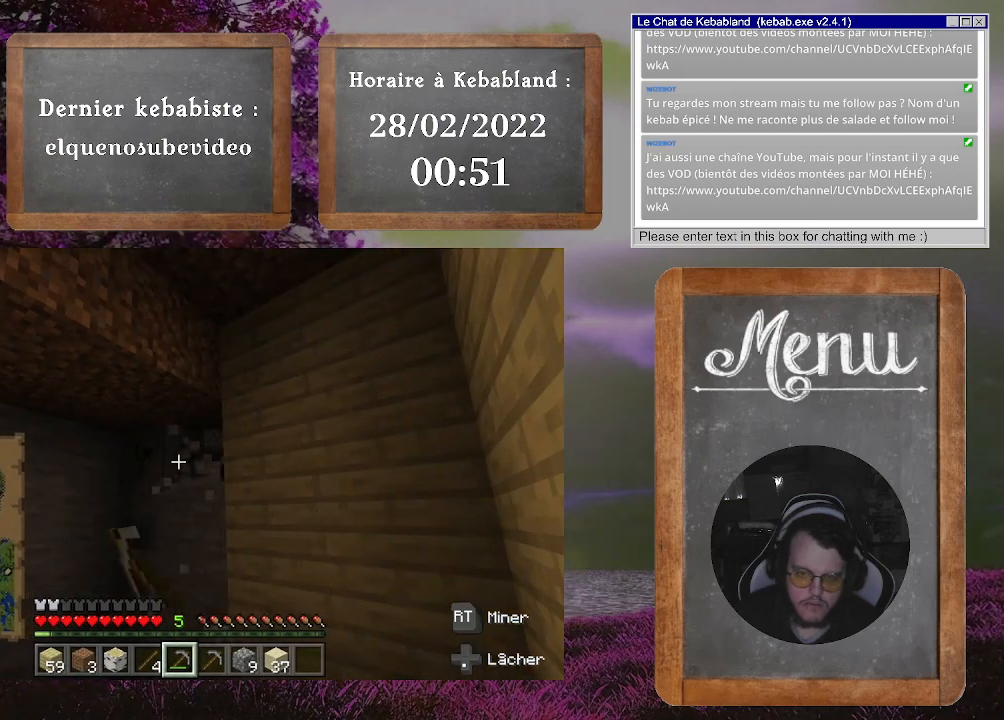
{"buttons": ["R2"], "left_stick": "center", "right_stick": "center", "events": []}
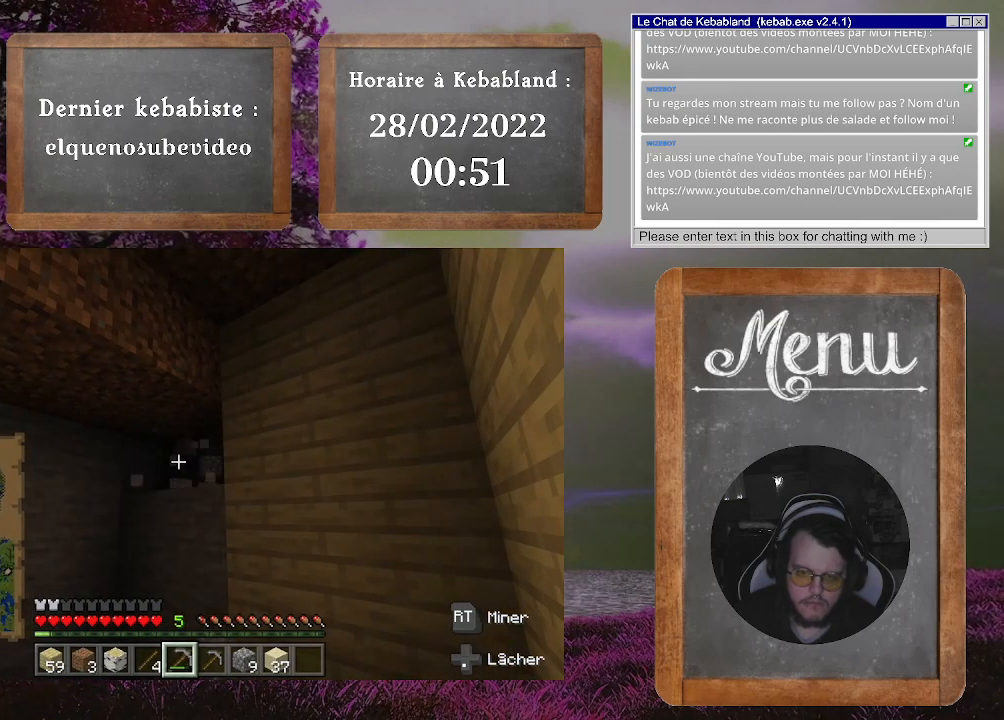
{"buttons": ["R2"], "left_stick": "center", "right_stick": "center", "events": [[133, "right_stick", "down"], [367, "right_stick", "center"]]}
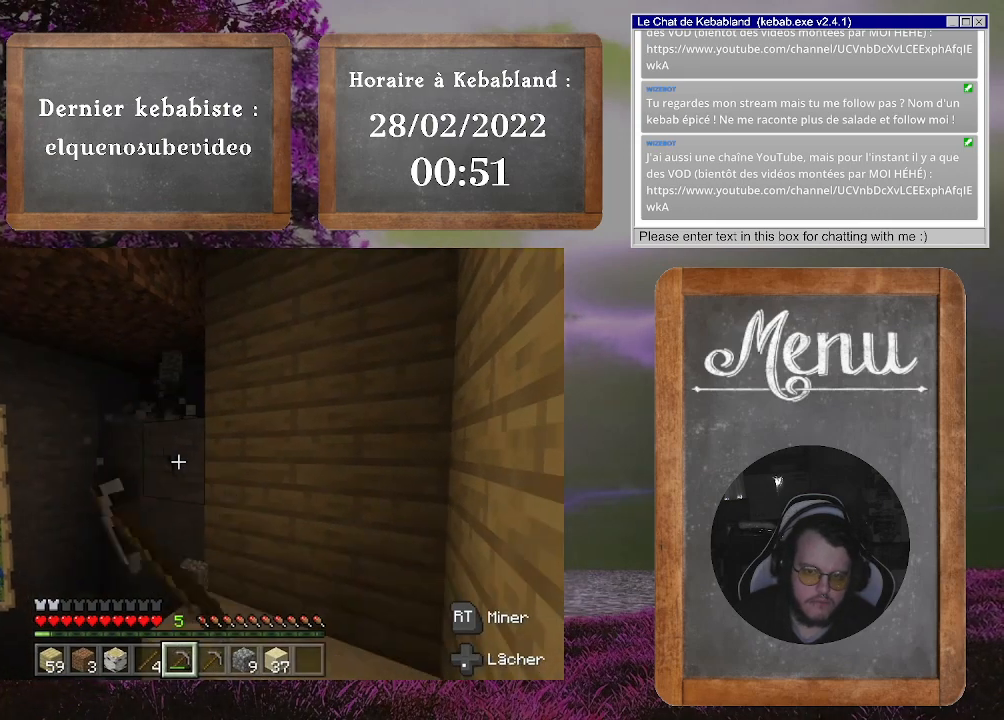
{"buttons": ["R2"], "left_stick": "center", "right_stick": "center", "events": []}
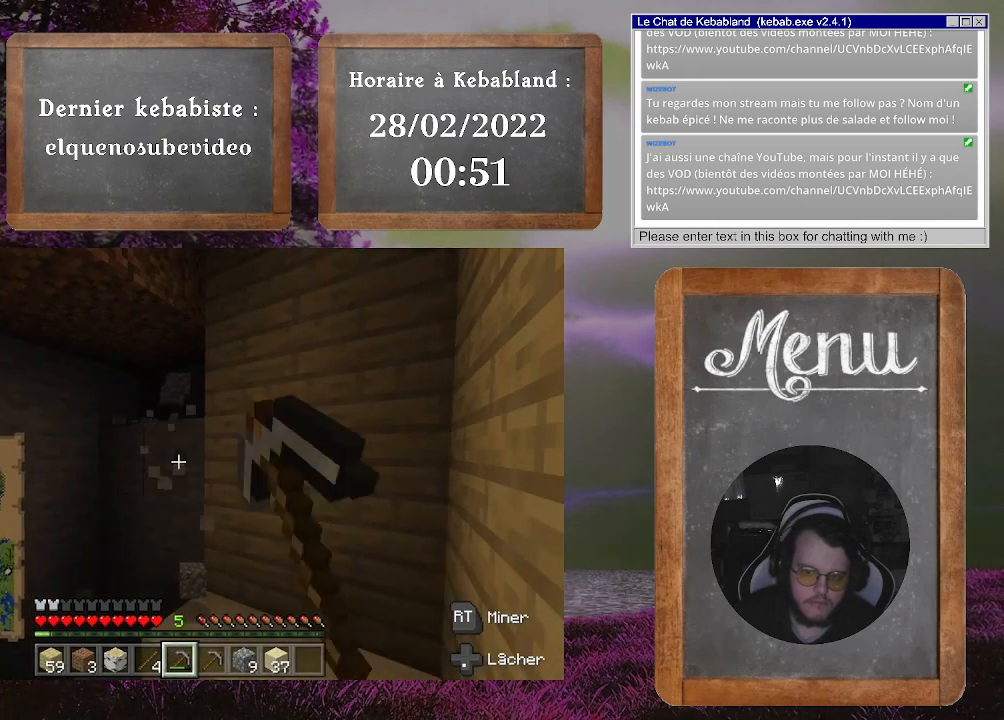
{"buttons": ["R2"], "left_stick": "center", "right_stick": "center"}
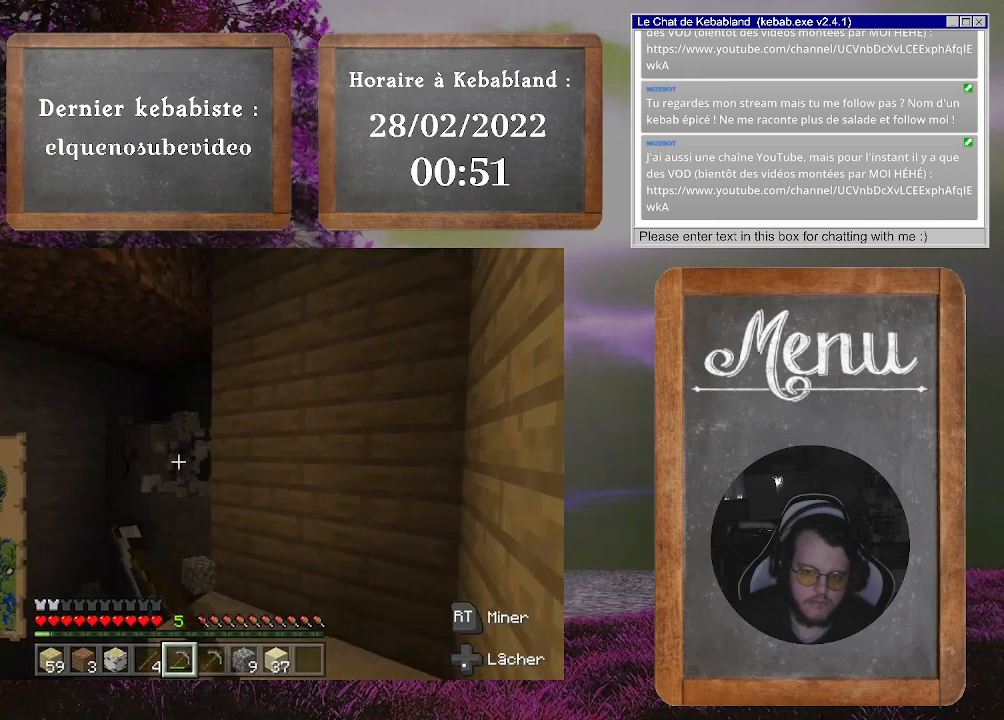
{"buttons": ["R2"], "left_stick": "center", "right_stick": "center", "events": [[333, "right_stick", "right"], [500, "right_stick", "center"]]}
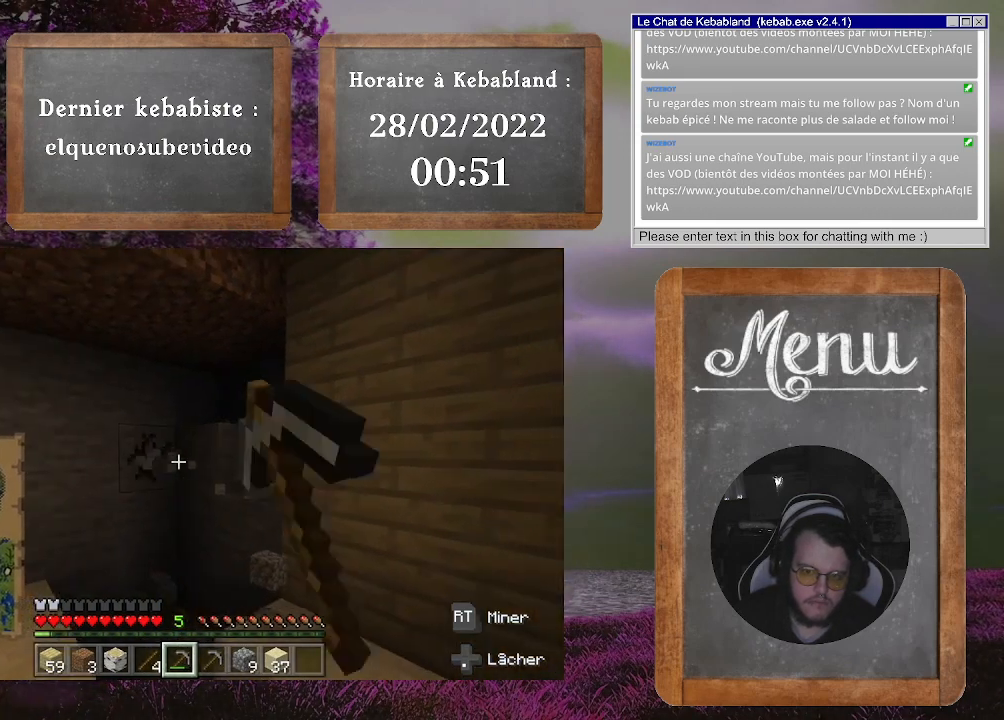
{"buttons": ["R2"], "left_stick": "center", "right_stick": "center", "events": []}
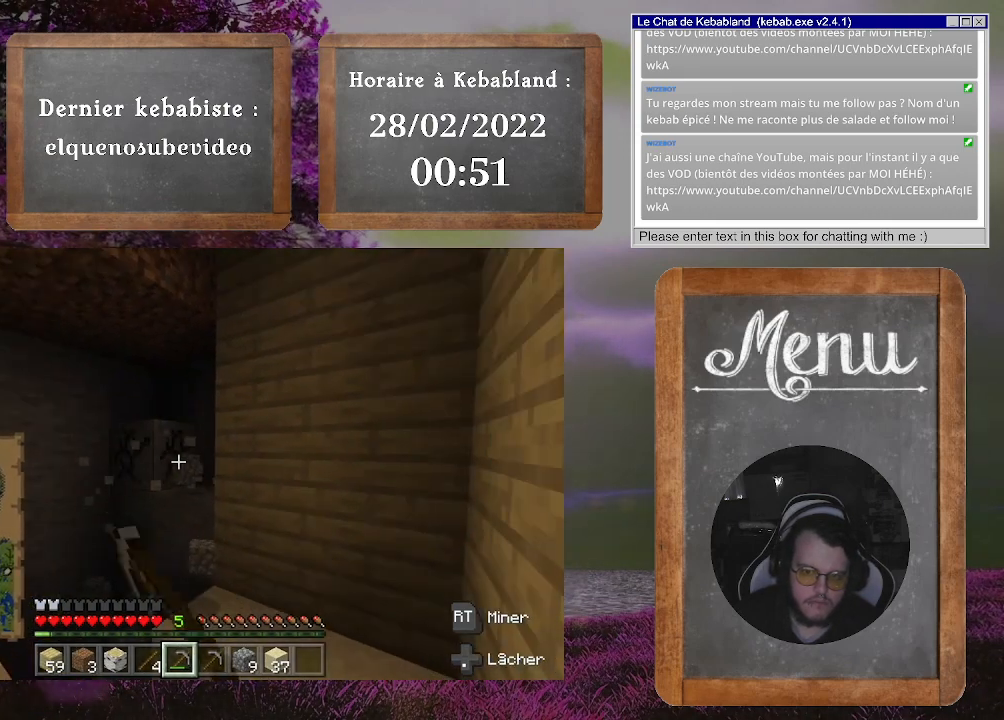
{"buttons": ["R2"], "left_stick": "center", "right_stick": "center", "events": [[233, "right_stick", "down"], [400, "right_stick", "center"]]}
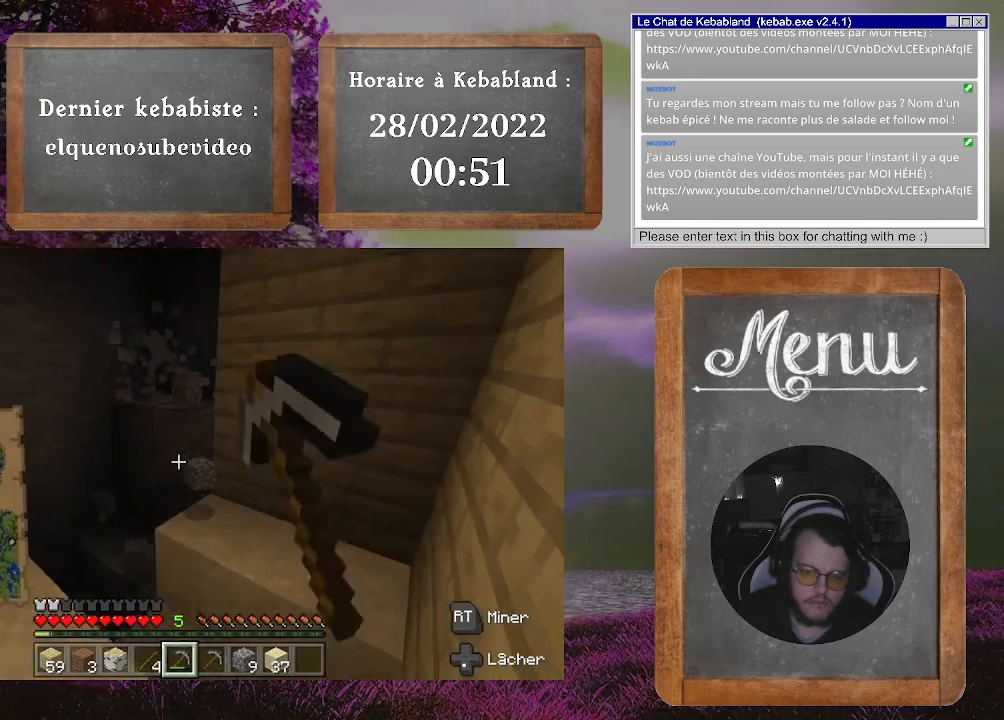
{"buttons": ["R2"], "left_stick": "center", "right_stick": "center", "events": []}
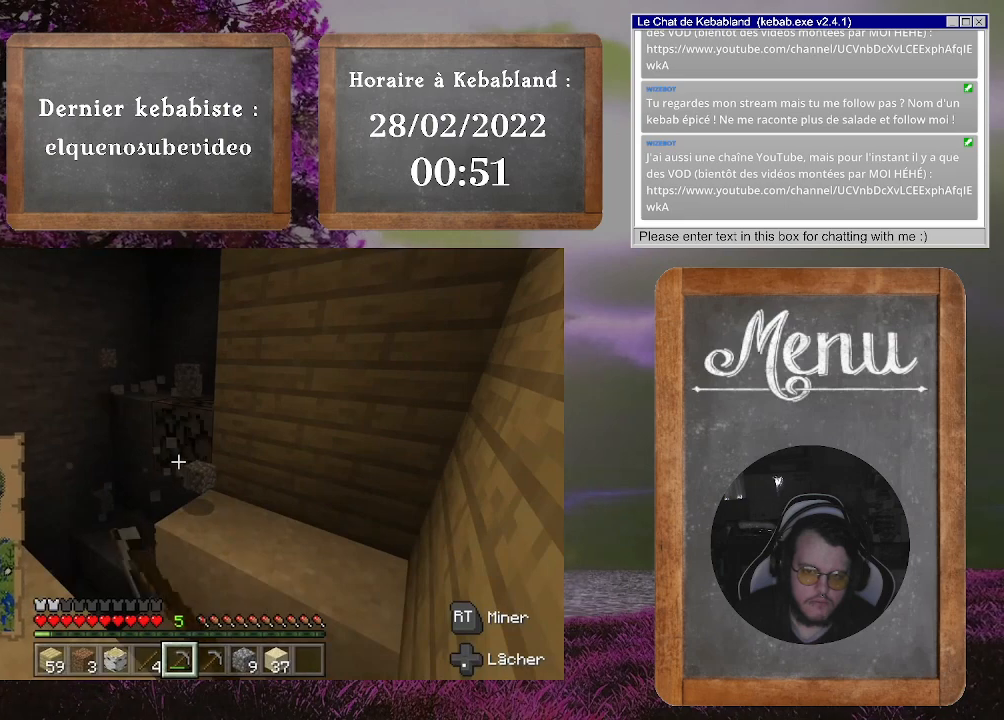
{"buttons": ["R2"], "left_stick": "center", "right_stick": "center", "events": [[67, "right_stick", "up-left"], [233, "right_stick", "center"]]}
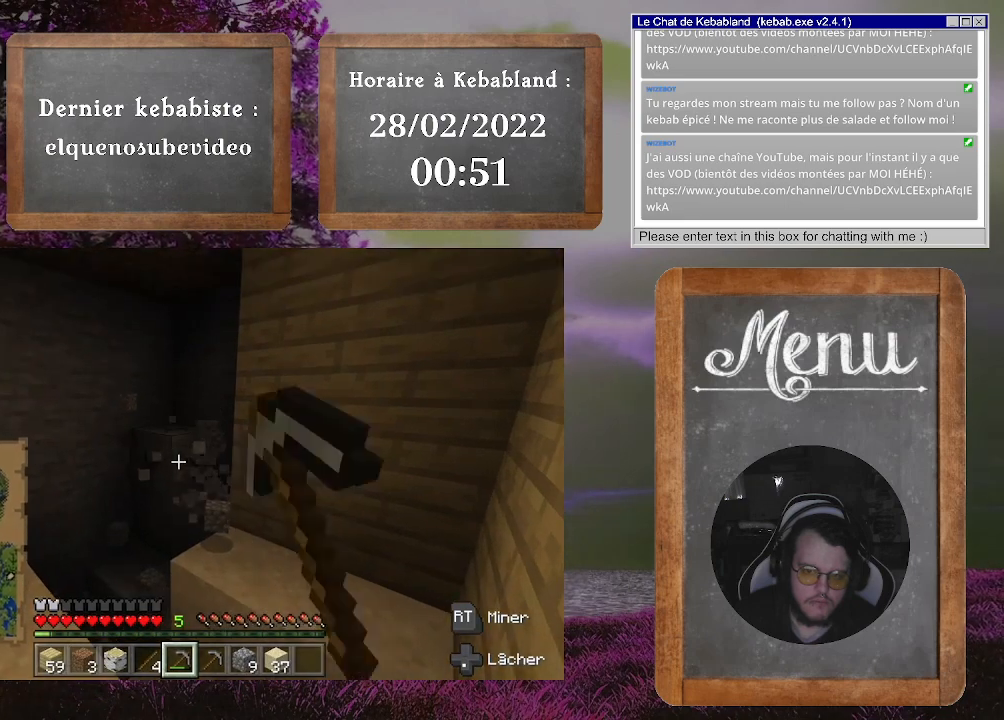
{"buttons": ["R2"], "left_stick": "up", "right_stick": "center", "events": [[367, "left_stick", "up"]]}
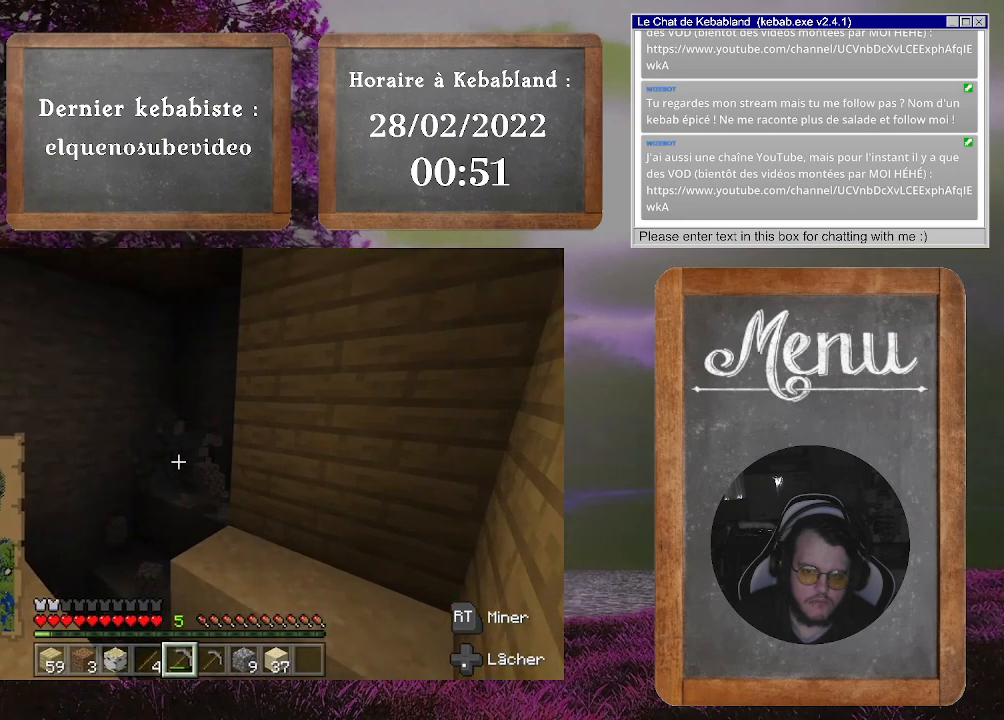
{"buttons": [], "left_stick": "up", "right_stick": "center", "events": [[33, "right_stick", "down-left"], [167, "R2", "up"], [233, "left_stick", "up-right"], [400, "left_stick", "up"], [400, "right_stick", "center"]]}
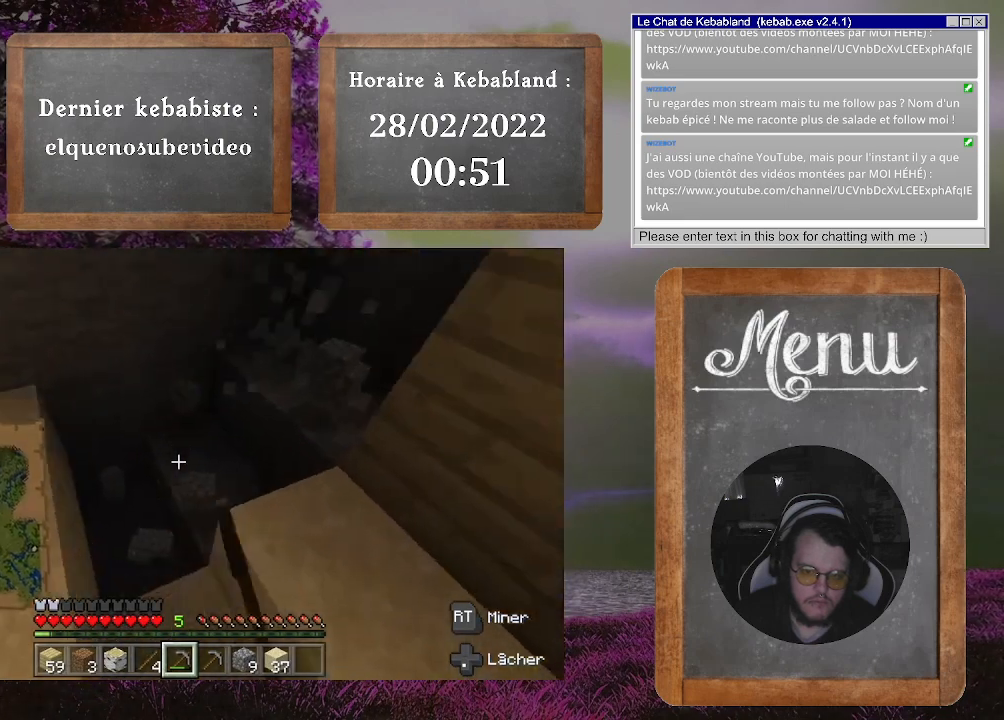
{"buttons": [], "left_stick": "up-left", "right_stick": "up-right", "events": [[67, "left_stick", "up-left"], [267, "right_stick", "up-right"]]}
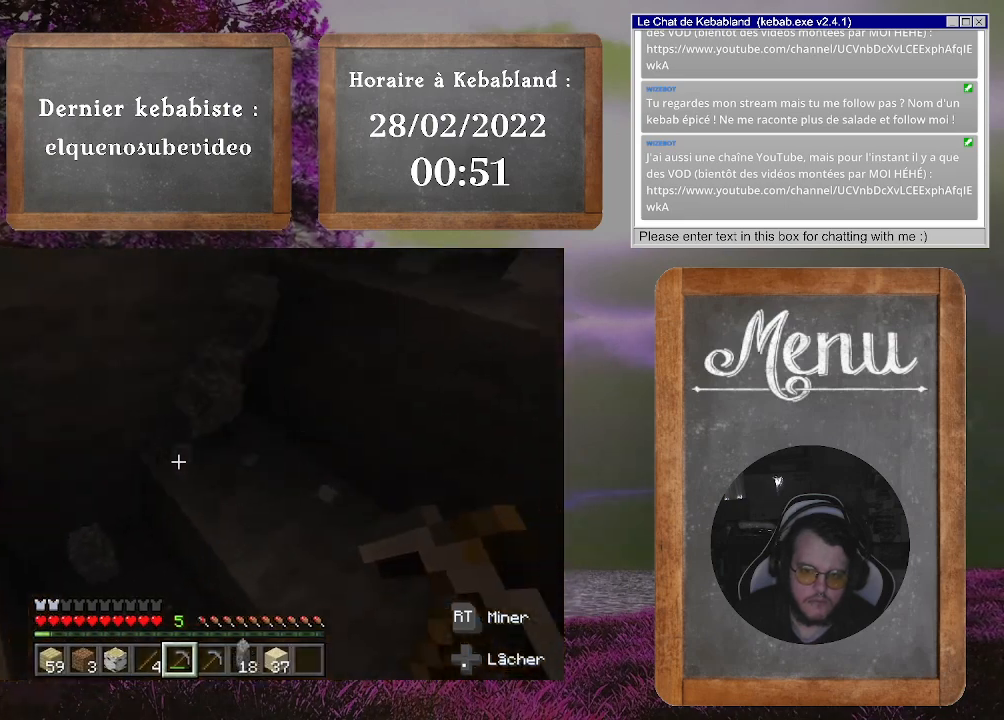
{"buttons": [], "left_stick": "up-right", "right_stick": "center", "events": [[67, "left_stick", "left"], [167, "left_stick", "center"], [267, "left_stick", "up"], [300, "right_stick", "center"], [400, "A", "down"], [433, "left_stick", "up-right"], [500, "A", "up"]]}
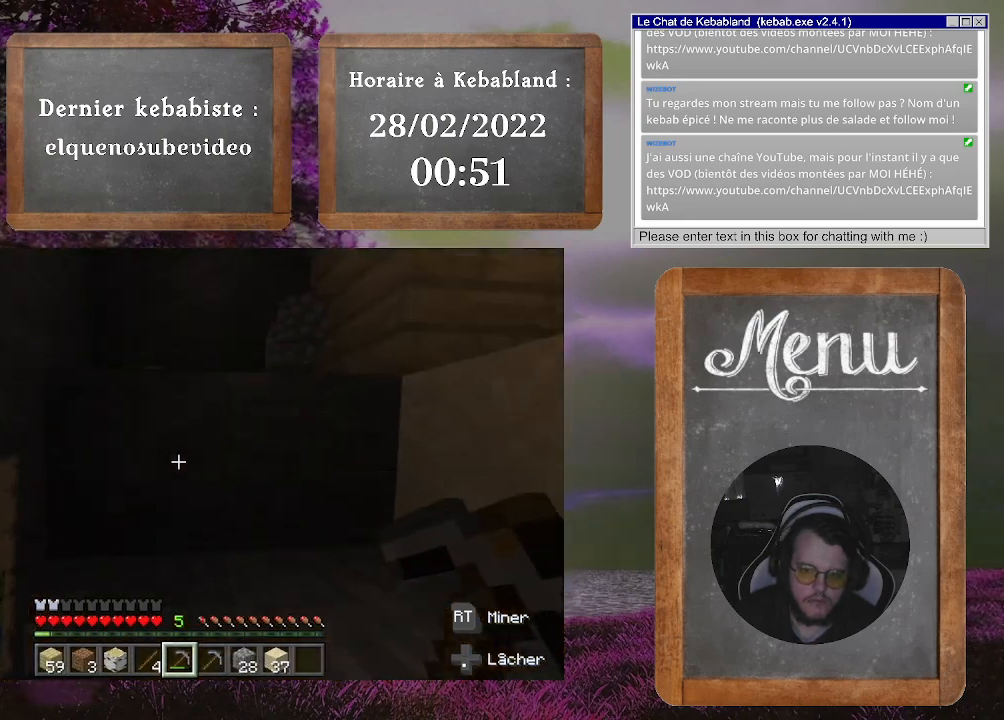
{"buttons": [], "left_stick": "up-left", "right_stick": "center", "events": [[100, "left_stick", "up"], [200, "left_stick", "up-left"]]}
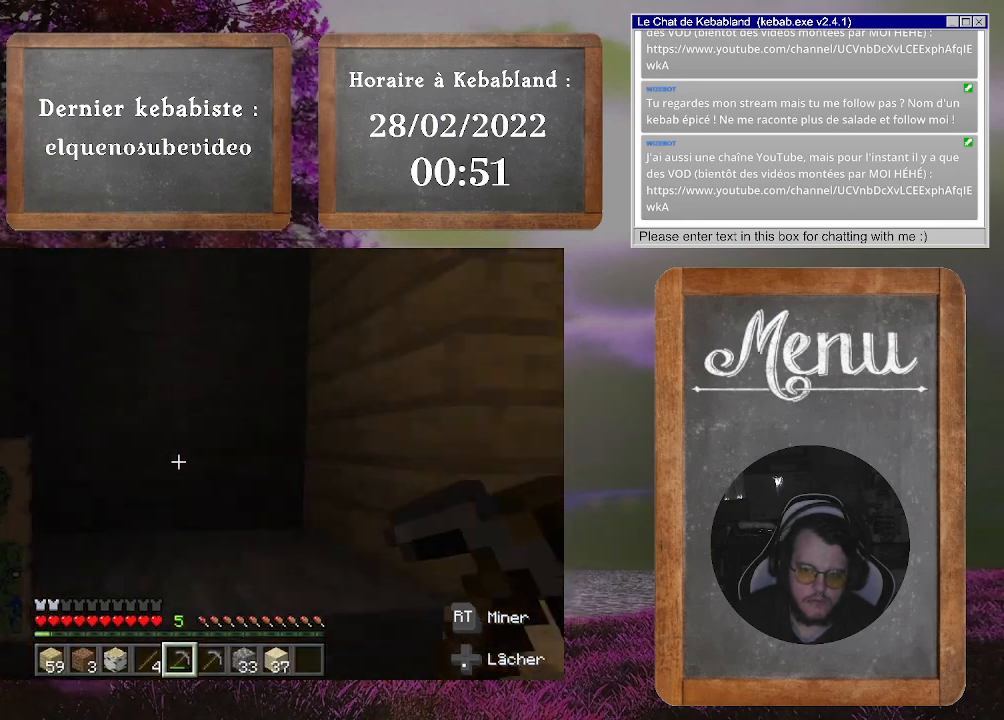
{"buttons": [], "left_stick": "down-right", "right_stick": "down-right", "events": [[67, "right_stick", "down-right"], [100, "left_stick", "center"], [167, "left_stick", "down-right"]]}
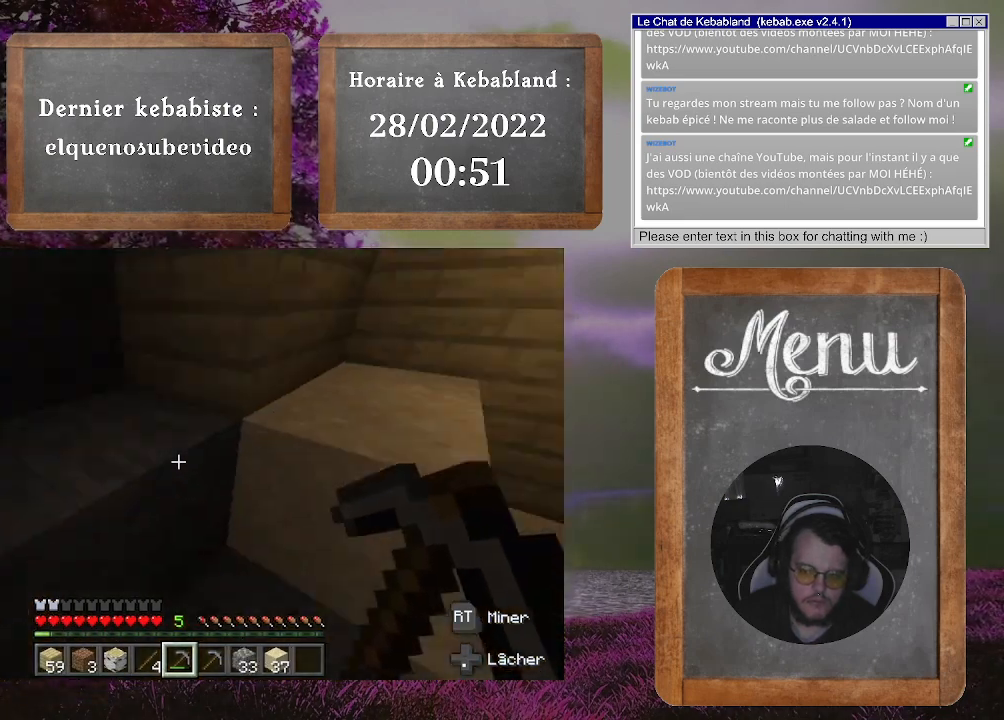
{"buttons": [], "left_stick": "up-left", "right_stick": "center", "events": [[100, "left_stick", "center"], [100, "right_stick", "right"], [200, "left_stick", "up"], [267, "right_stick", "up"], [400, "right_stick", "center"], [433, "left_stick", "up-left"]]}
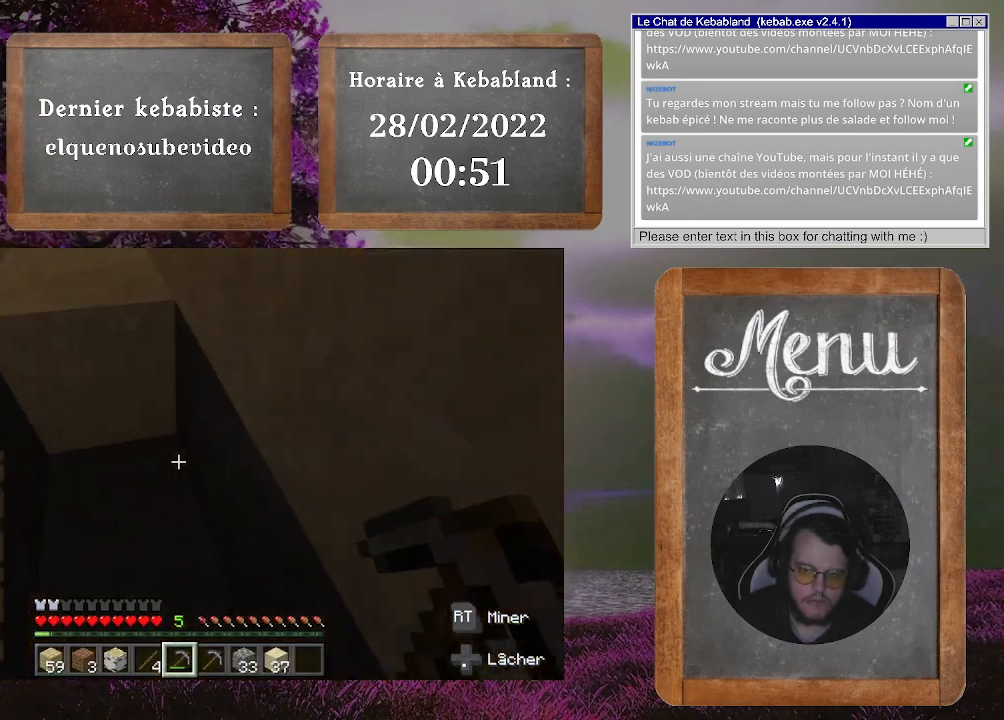
{"buttons": ["A"], "left_stick": "up-right", "right_stick": "center", "events": [[33, "A", "down"], [167, "A", "up"], [400, "left_stick", "up"], [467, "A", "down"], [500, "left_stick", "up-right"]]}